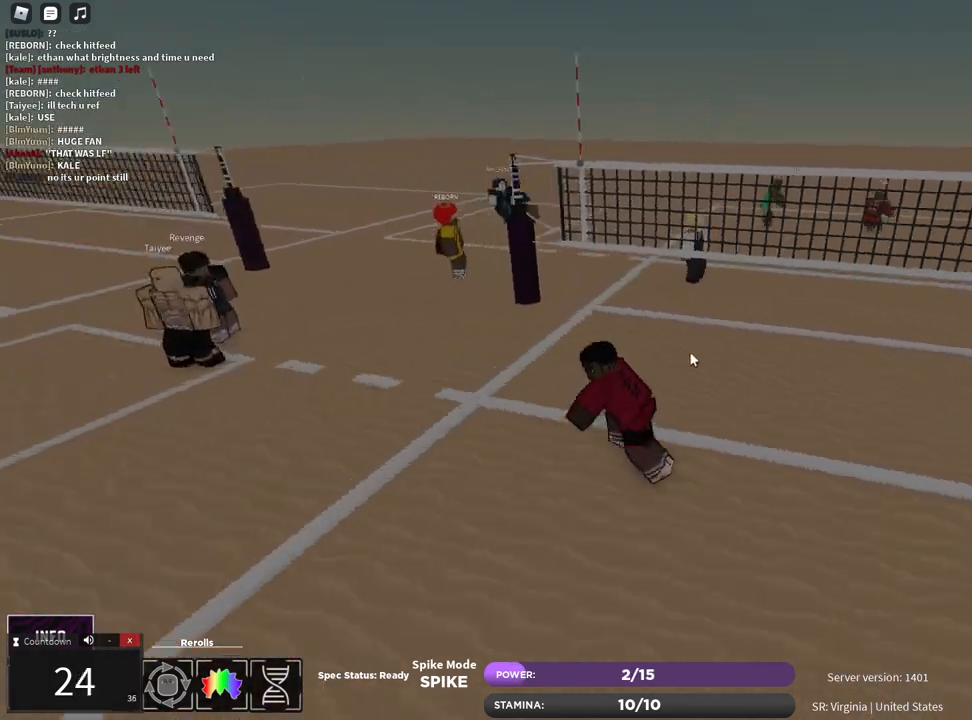
Gameplay with keyboard and mouse; each line is a JSON object with the keys and mouse buttons held at the frame after it. "events" lists presses ("down") and releases ("up") of "1", "2", "3", "4", "5", "a", "alt", "b", "c", "ctrl", "d", "e", "f", "g", "q", "r", "s", "shift", "space", "t", "tab", "v", "w", "x", "z", "mouse_left", "mouse_wheel", "mouse_right", "mouse_mb4" and "mouse_mb5" between this image and that frame as [ms after this image, input, new state], when the widget could be followed in between. "mouse_left", "mouse_wheel", "mouse_right", "mouse_mb4", "mouse_mb5" = the "left", "wheel", "right", "mb4", "mb5" buttons of the "mouse" list. No other keys are recorded. "wheel" means that the mouse wheel is clicked or scrolled. Mouse movement is not recorded.
{"keys": ["a", "w"], "mouse": ["right"], "events": []}
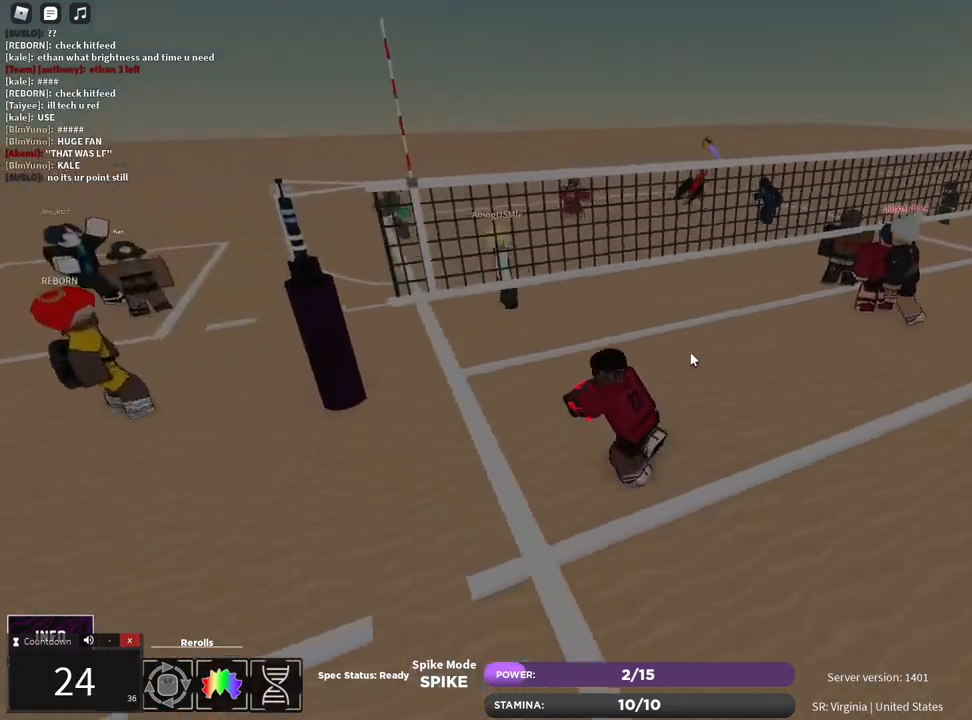
{"keys": ["d", "w"], "mouse": [], "events": [[33, "a", "up"], [50, "mouse_left", "down"], [117, "mouse_left", "up"], [167, "d", "down"], [200, "mouse_right", "up"]]}
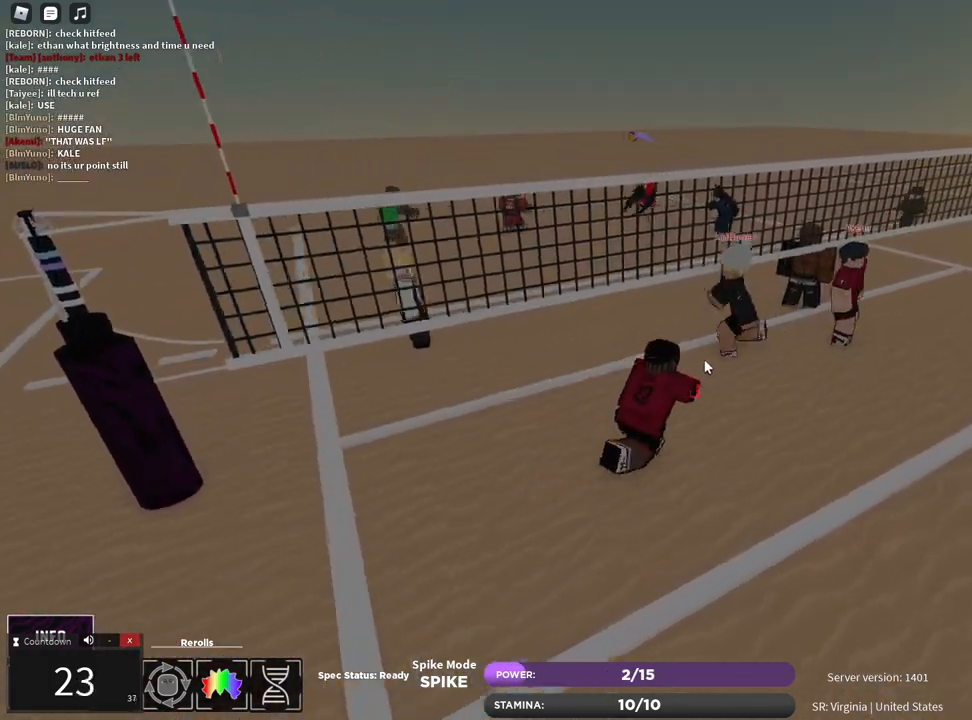
{"keys": ["s"], "mouse": [], "events": [[67, "w", "up"], [167, "mouse_left", "down"], [183, "mouse_right", "down"], [250, "s", "down"], [350, "mouse_left", "up"], [400, "mouse_right", "up"], [433, "d", "up"]]}
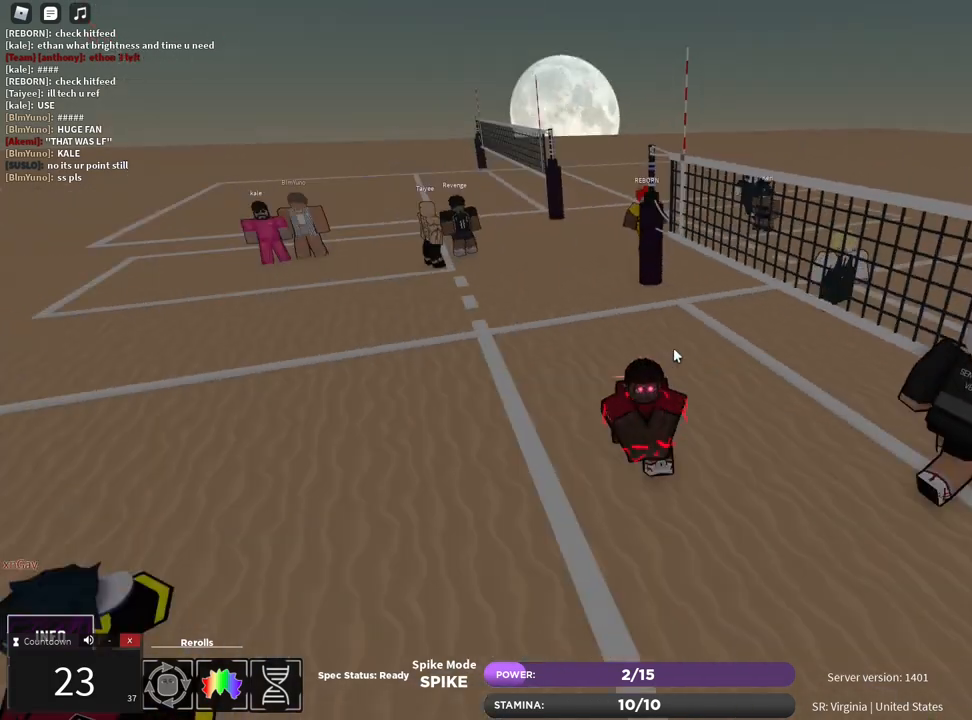
{"keys": ["s"], "mouse": [], "events": []}
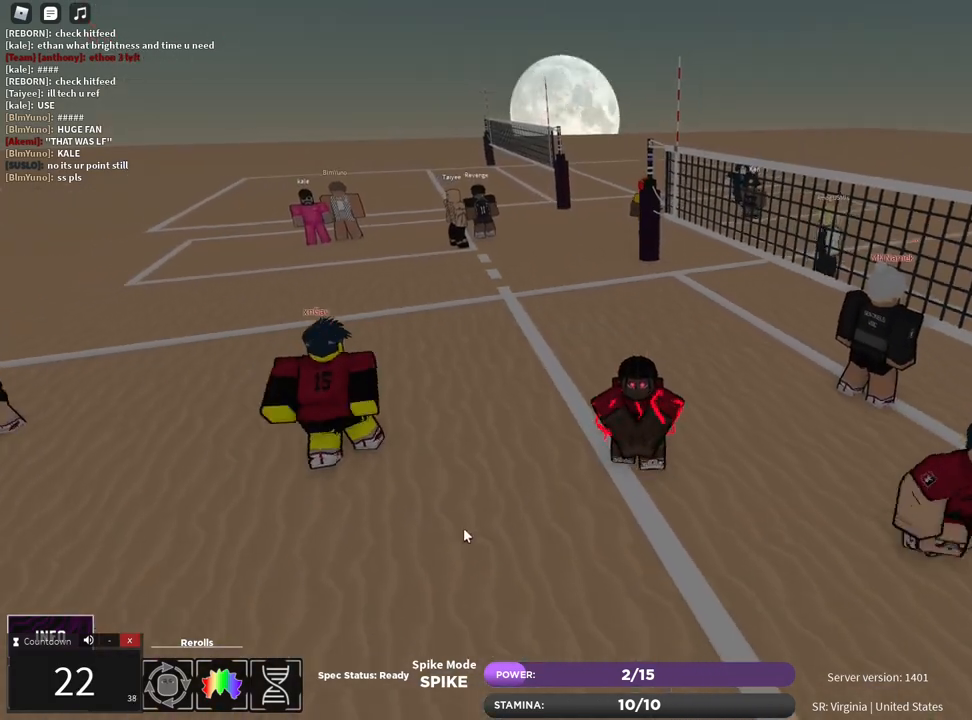
{"keys": ["d"], "mouse": [], "events": [[367, "d", "down"], [400, "s", "up"]]}
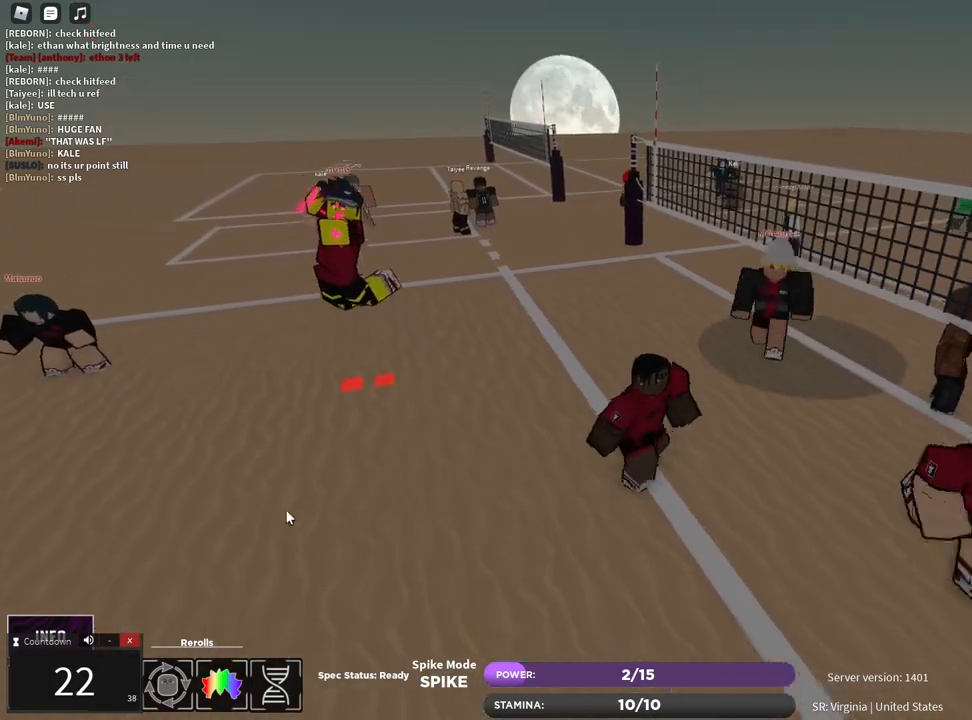
{"keys": [], "mouse": [], "events": [[17, "mouse_left", "down"], [83, "mouse_left", "up"], [333, "mouse_right", "down"], [433, "d", "up"], [450, "mouse_right", "up"]]}
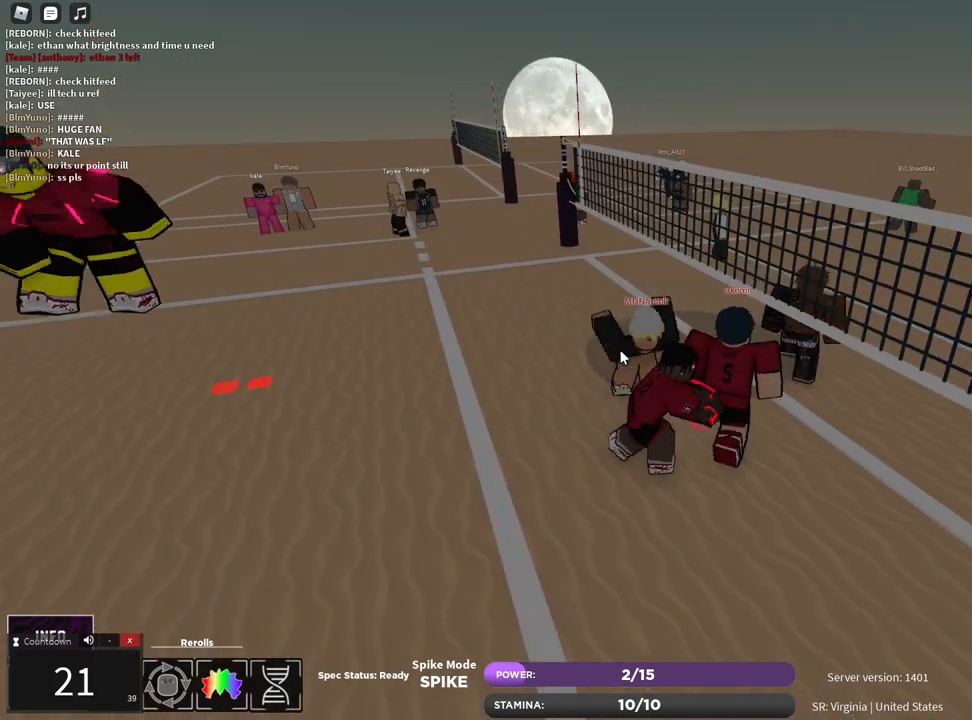
{"keys": [], "mouse": [], "events": [[117, "z", "down"], [167, "e", "down"], [217, "z", "up"], [267, "e", "up"], [350, "z", "down"], [400, "e", "down"], [450, "z", "up"], [483, "e", "up"]]}
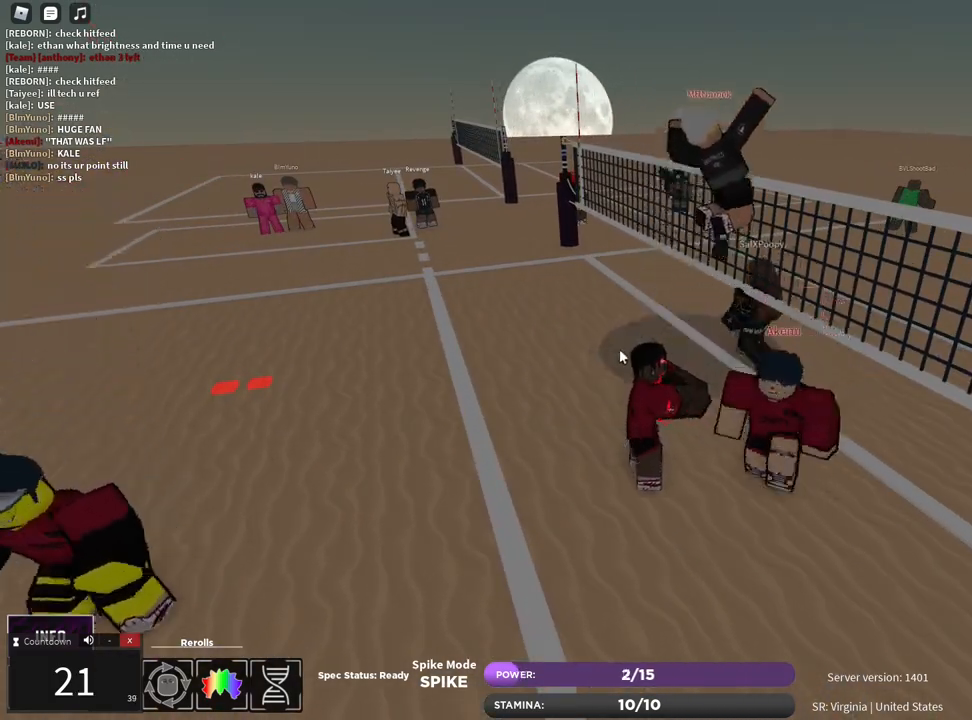
{"keys": ["a", "w"], "mouse": [], "events": [[17, "mouse_left", "down"], [83, "mouse_left", "up"], [233, "a", "down"], [233, "w", "down"]]}
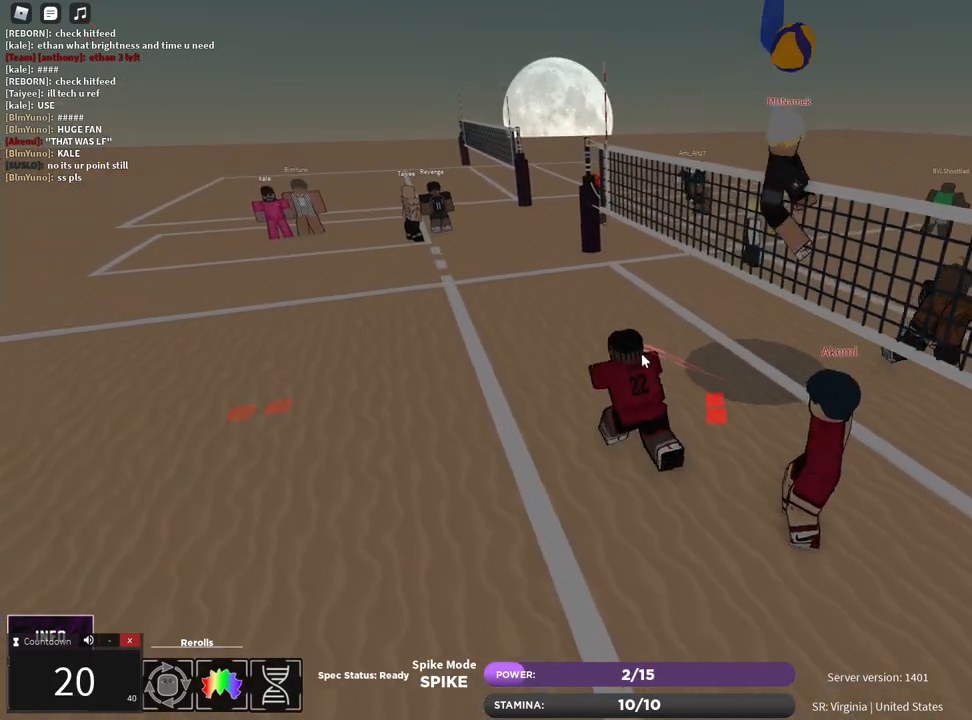
{"keys": ["w"], "mouse": [], "events": [[383, "a", "up"]]}
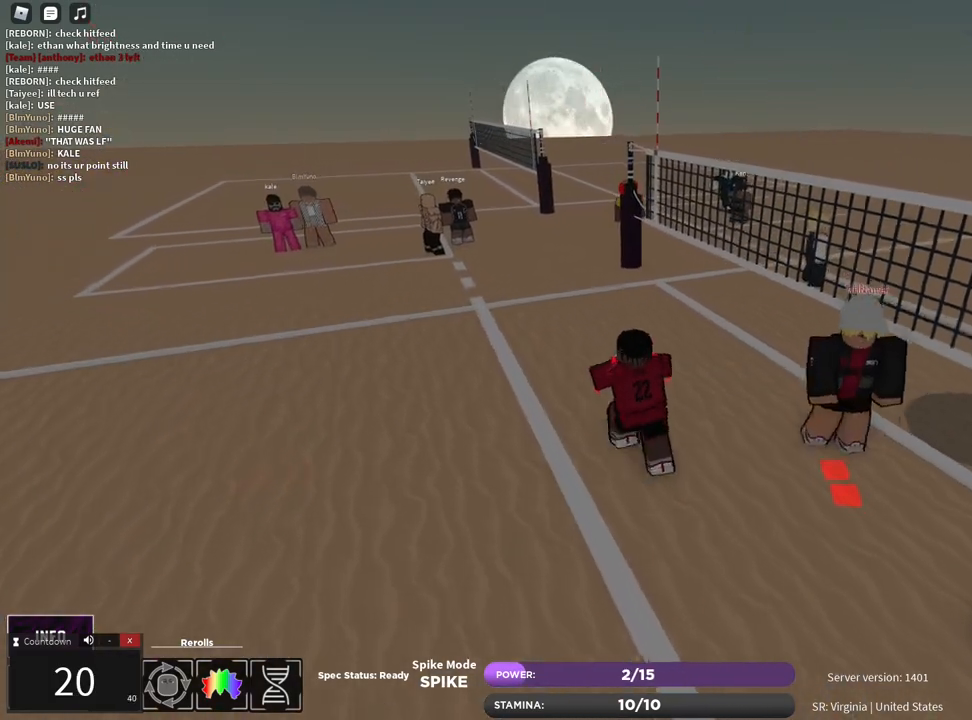
{"keys": [], "mouse": ["left", "right"], "events": [[333, "w", "up"], [450, "mouse_left", "down"], [483, "mouse_right", "down"]]}
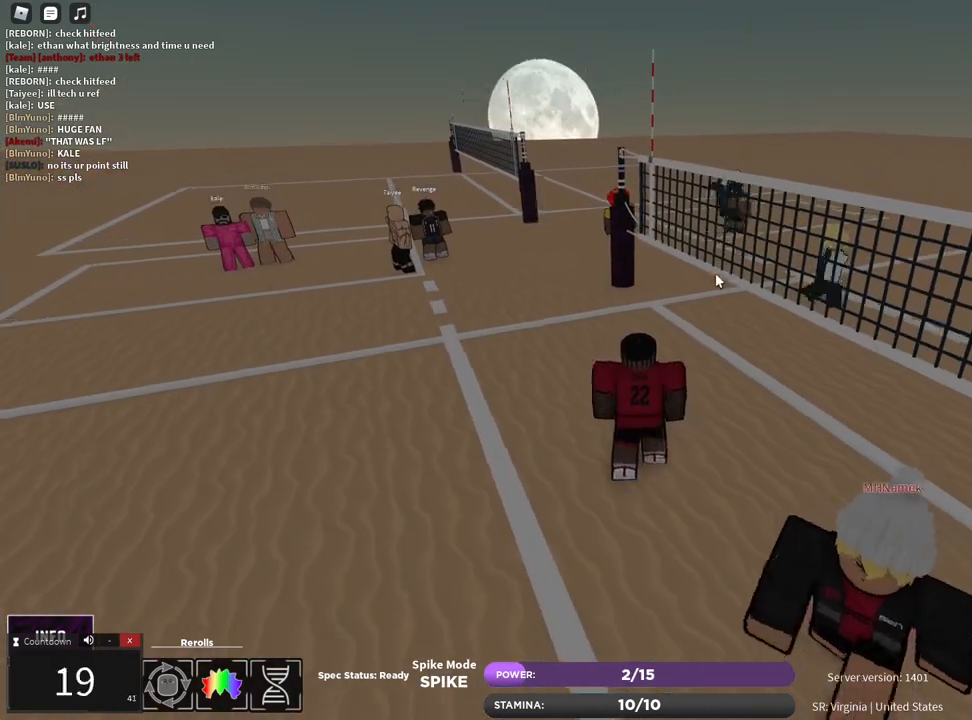
{"keys": [], "mouse": [], "events": [[100, "mouse_left", "up"], [283, "mouse_right", "up"], [283, "z", "down"], [367, "e", "down"], [400, "z", "up"], [483, "e", "up"]]}
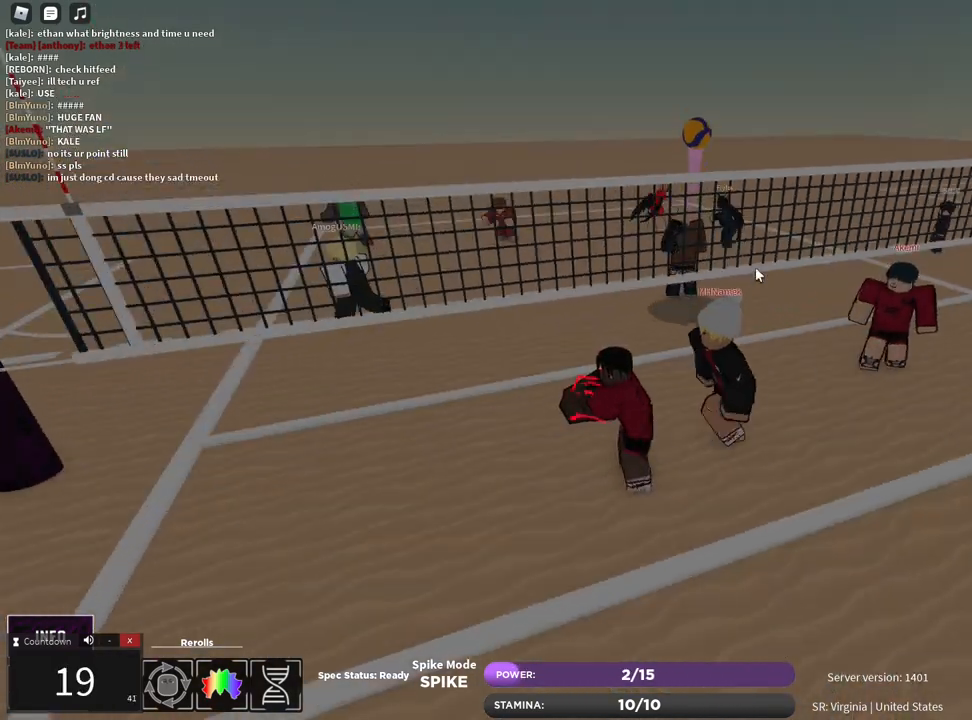
{"keys": [], "mouse": ["right"], "events": [[100, "z", "down"], [150, "e", "down"], [200, "z", "up"], [233, "e", "up"], [333, "mouse_right", "down"]]}
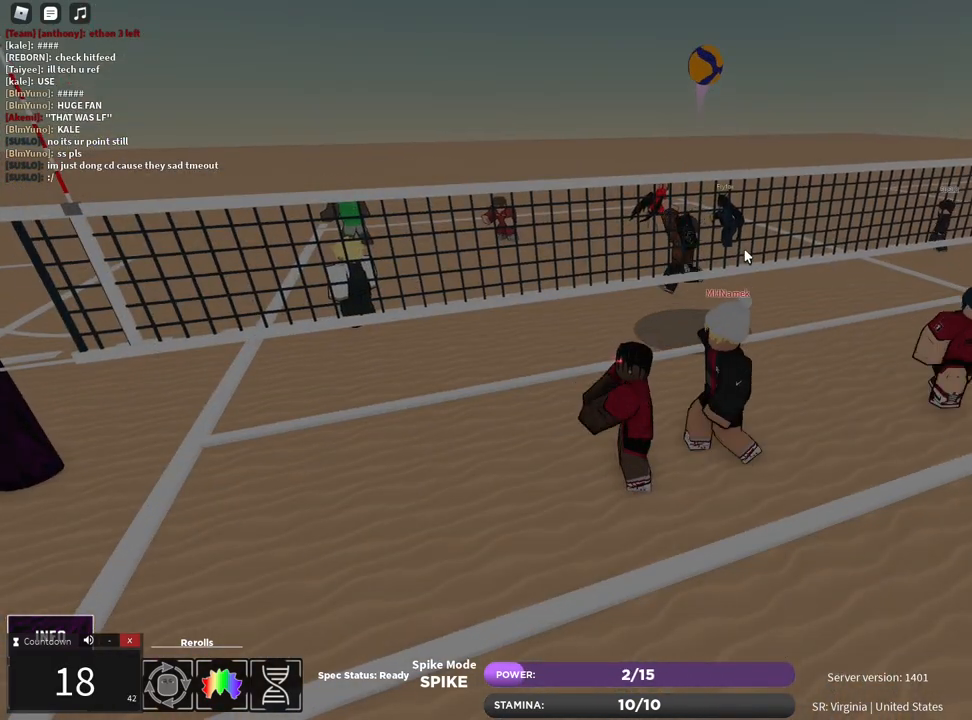
{"keys": [], "mouse": ["right"], "events": [[100, "c", "down"], [167, "a", "down"], [233, "c", "up"], [400, "a", "up"]]}
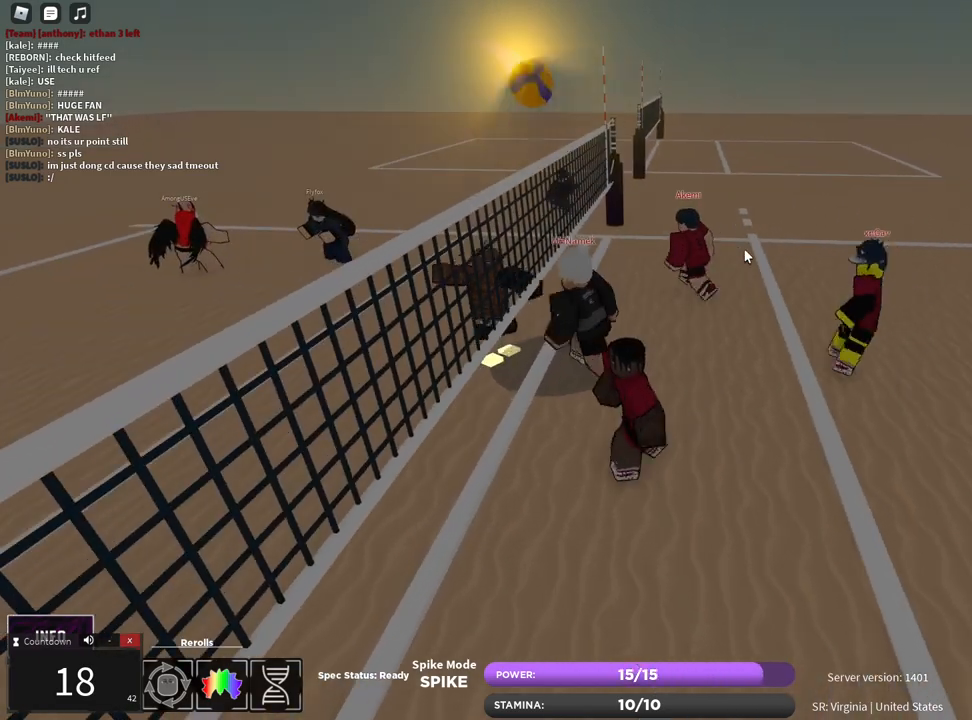
{"keys": ["shift", "w"], "mouse": [], "events": [[17, "r", "down"], [67, "w", "down"], [83, "r", "up"], [167, "shift", "down"], [267, "shift", "up"], [333, "mouse_right", "up"], [367, "shift", "down"]]}
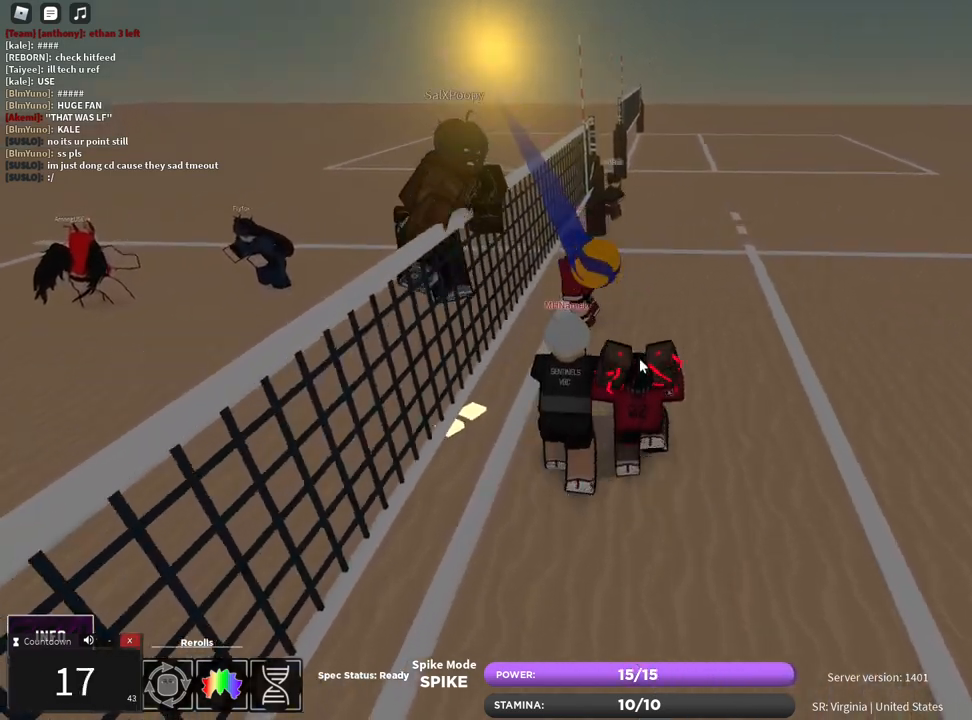
{"keys": ["e", "w", "z"], "mouse": ["right"], "events": [[17, "shift", "up"], [250, "mouse_right", "down"], [433, "z", "down"], [483, "e", "down"]]}
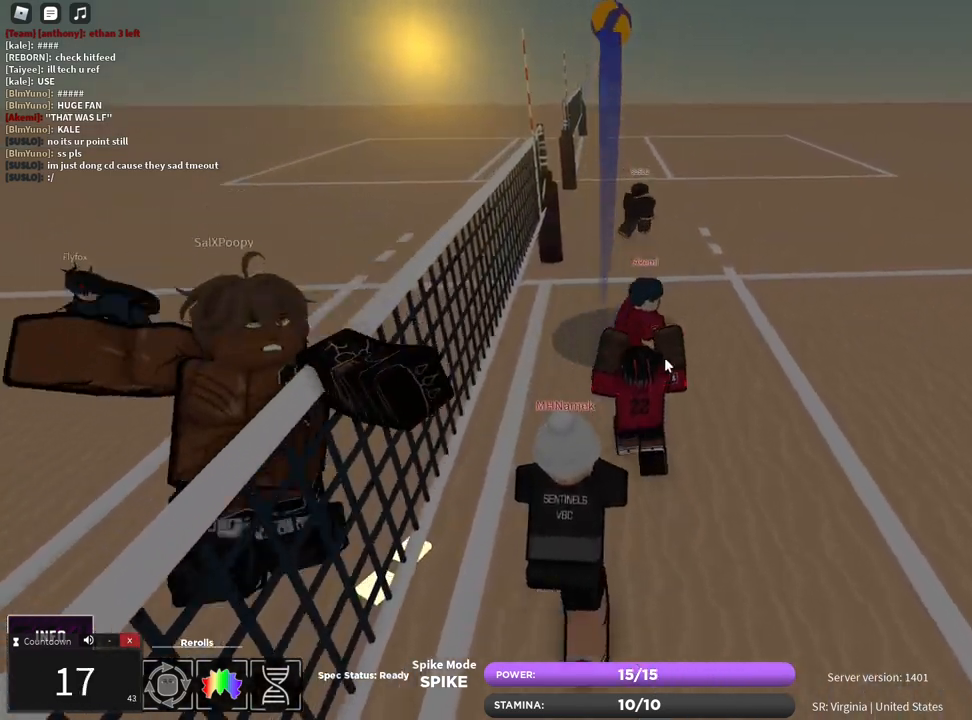
{"keys": ["w", "z"], "mouse": ["right"], "events": [[17, "z", "up"], [100, "e", "up"], [183, "z", "down"], [233, "e", "down"], [267, "z", "up"], [350, "e", "up"], [367, "mouse_left", "down"], [483, "mouse_left", "up"], [483, "z", "down"]]}
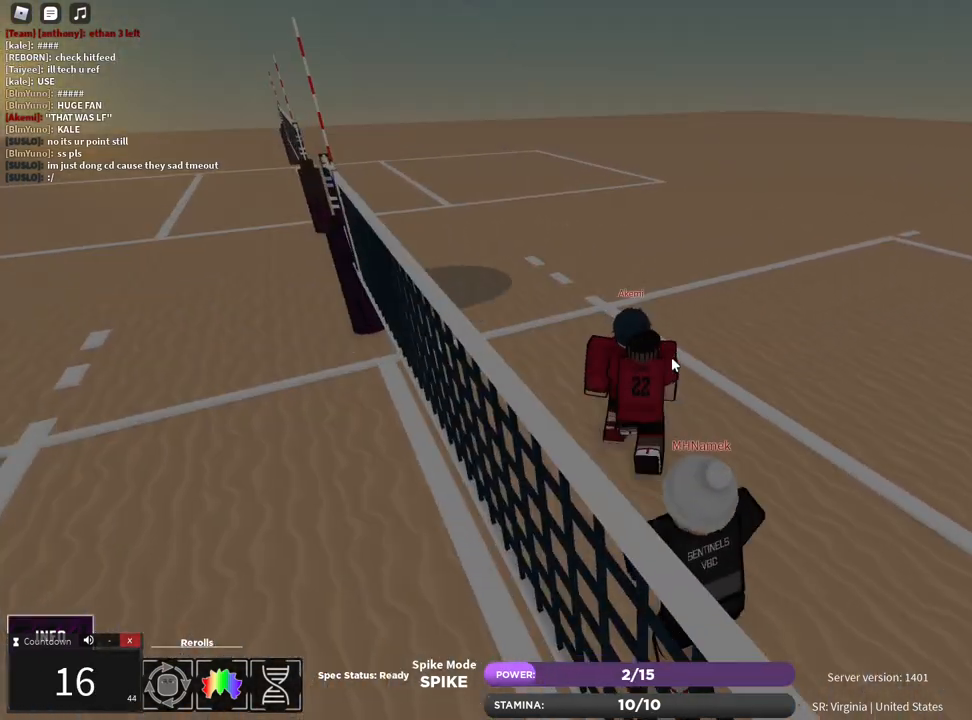
{"keys": ["w"], "mouse": ["left", "right"], "events": [[33, "e", "down"], [83, "z", "up"], [150, "e", "up"], [433, "mouse_left", "down"]]}
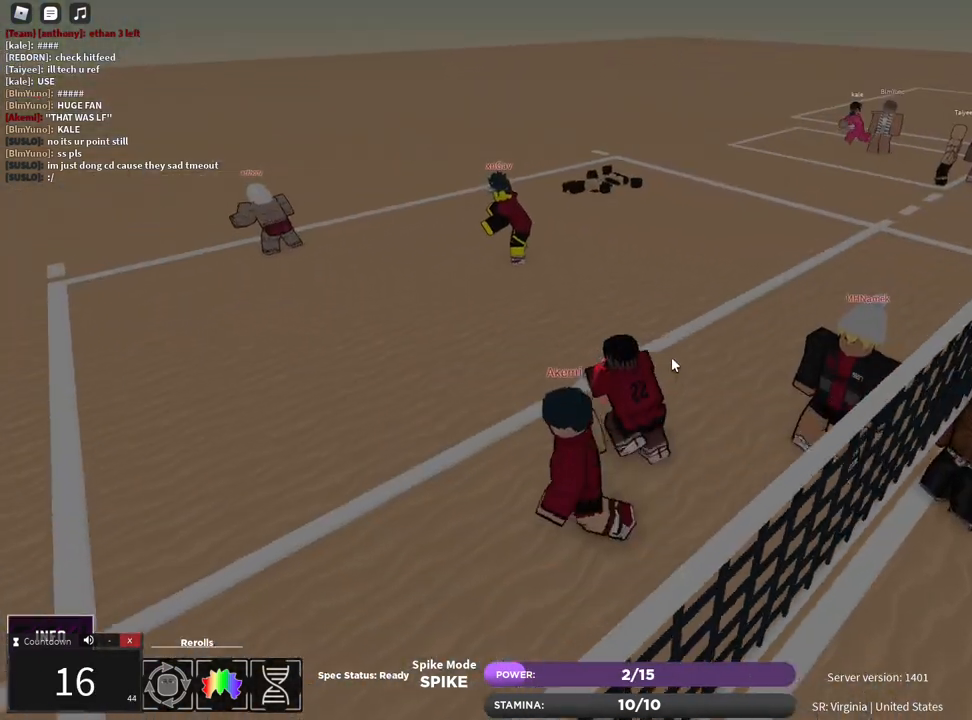
{"keys": ["d", "w"], "mouse": ["left", "right"]}
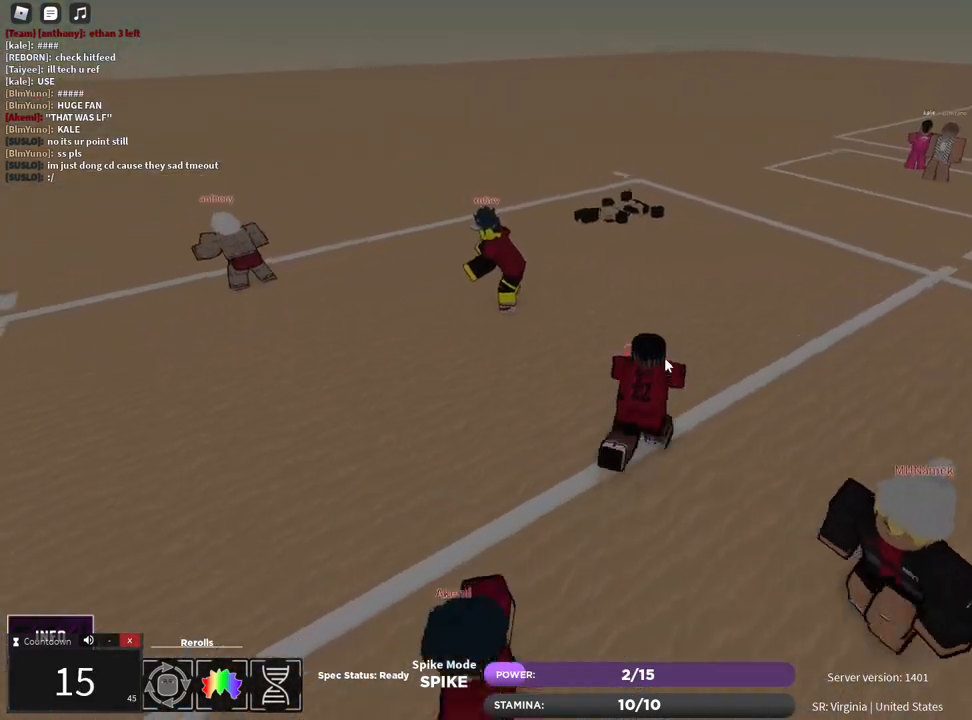
{"keys": ["d", "s"], "mouse": ["right"], "events": [[50, "w", "up"], [100, "mouse_left", "up"], [333, "mouse_left", "down"], [467, "mouse_left", "up"], [467, "s", "down"]]}
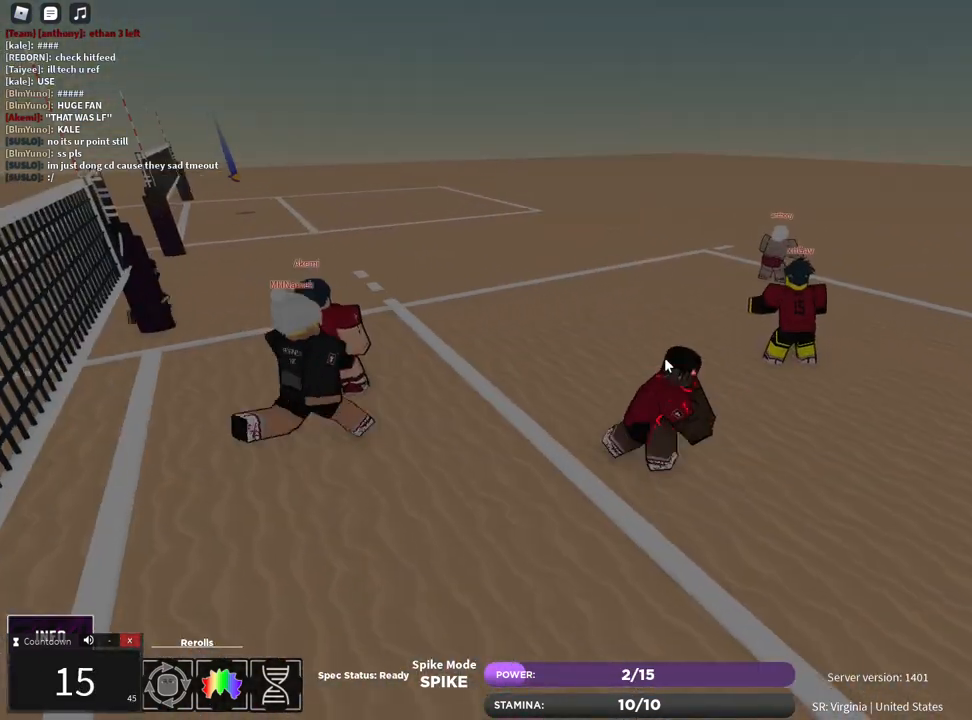
{"keys": ["s", "z"], "mouse": ["right"], "events": [[433, "d", "up"], [500, "z", "down"]]}
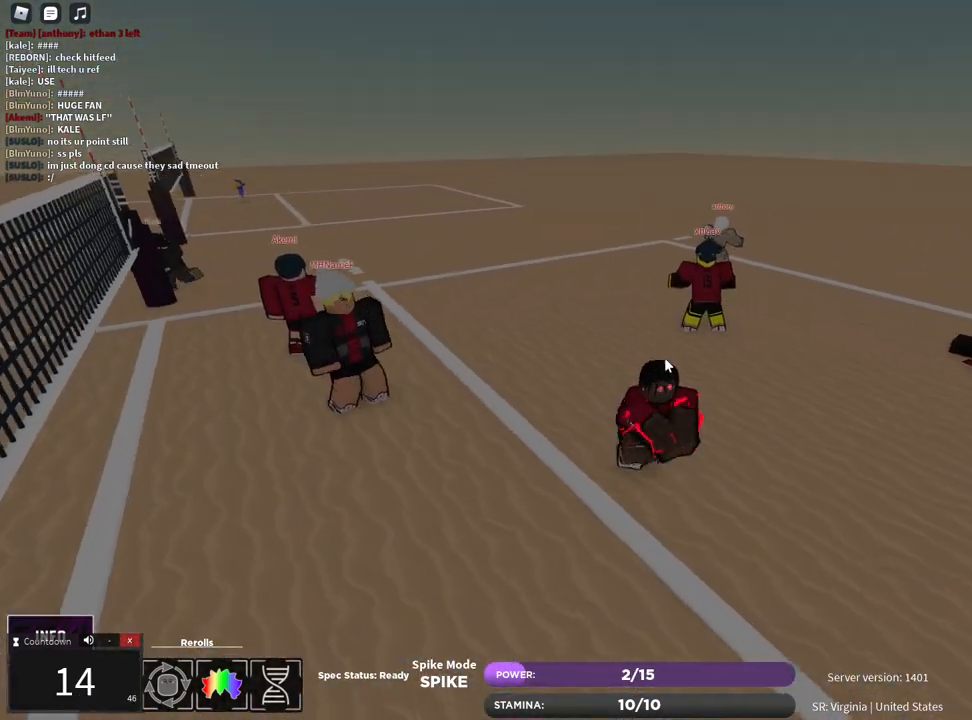
{"keys": ["s"], "mouse": ["right"], "events": [[100, "e", "down"], [133, "z", "up"], [217, "e", "up"], [217, "mouse_left", "down"], [250, "z", "down"], [317, "e", "down"], [317, "mouse_left", "up"], [350, "z", "up"], [450, "e", "up"]]}
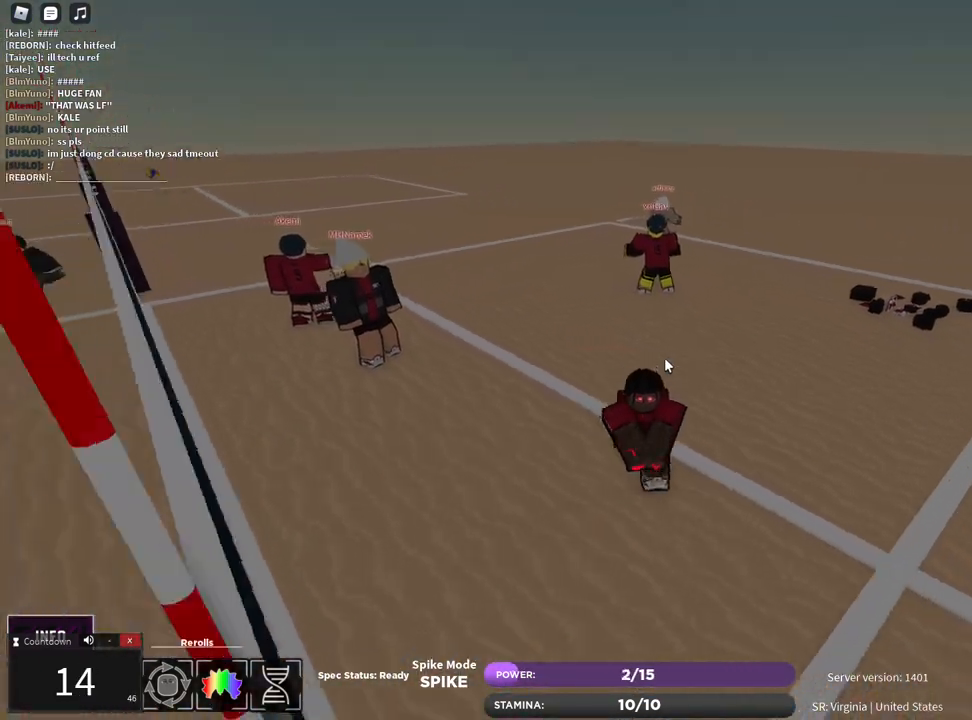
{"keys": ["a", "s"], "mouse": [], "events": [[50, "a", "down"], [67, "mouse_right", "up"], [100, "mouse_left", "down"], [200, "mouse_left", "up"]]}
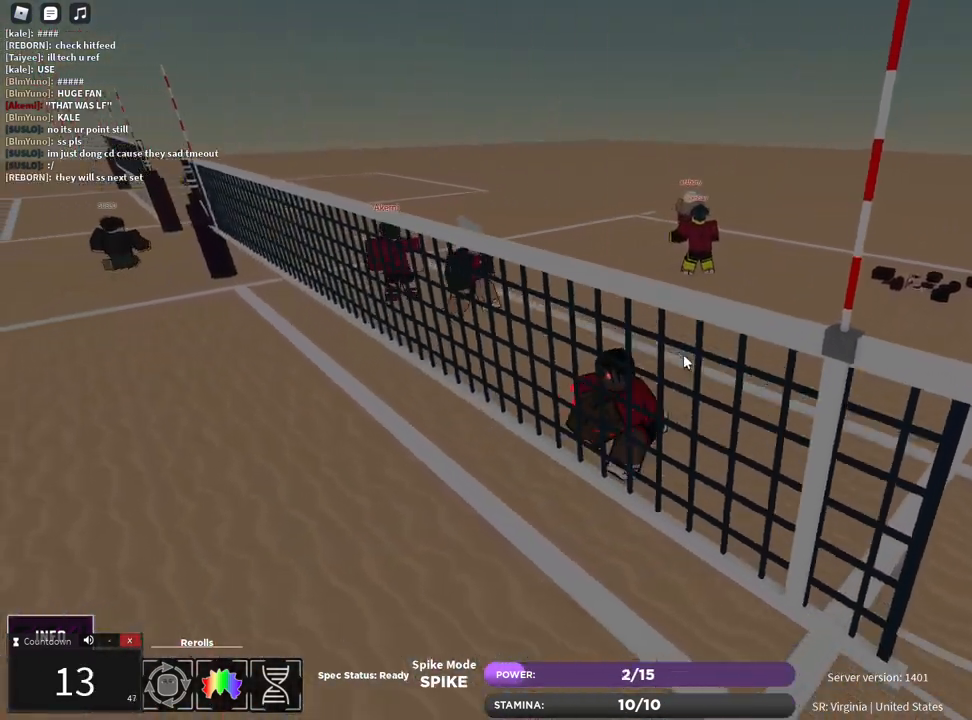
{"keys": ["w"], "mouse": [], "events": [[17, "mouse_left", "down"], [33, "mouse_right", "down"], [100, "mouse_left", "up"], [100, "s", "up"], [300, "w", "down"], [317, "mouse_right", "up"], [450, "a", "up"]]}
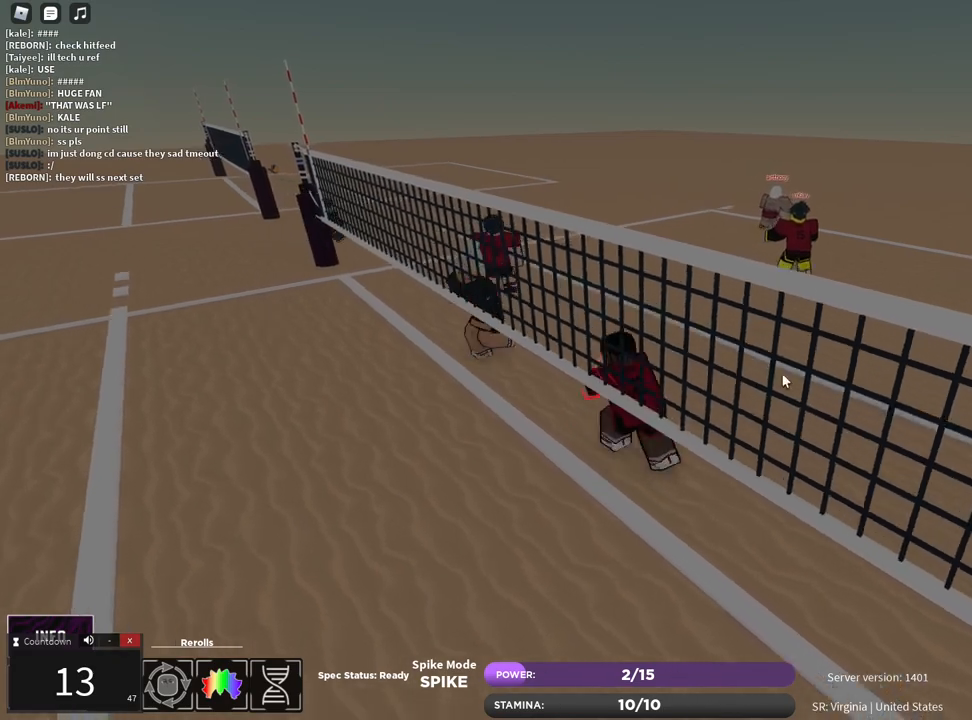
{"keys": [], "mouse": [], "events": [[50, "d", "down"], [267, "d", "up"], [400, "w", "up"]]}
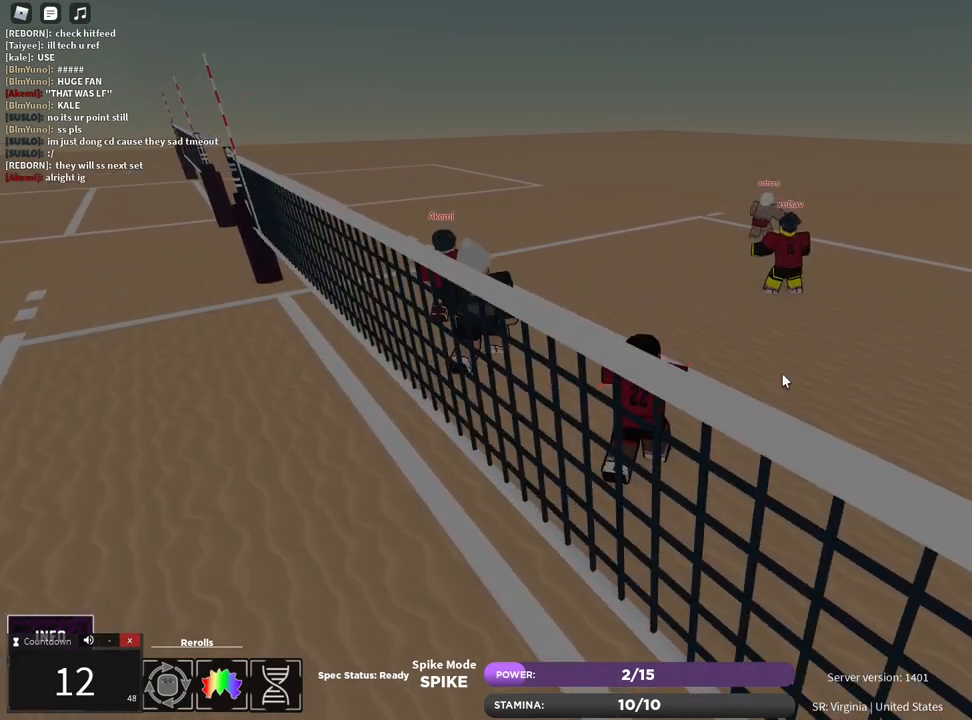
{"keys": ["space"], "mouse": [], "events": [[317, "space", "down"], [367, "r", "down"], [417, "space", "up"], [433, "r", "up"], [467, "space", "down"]]}
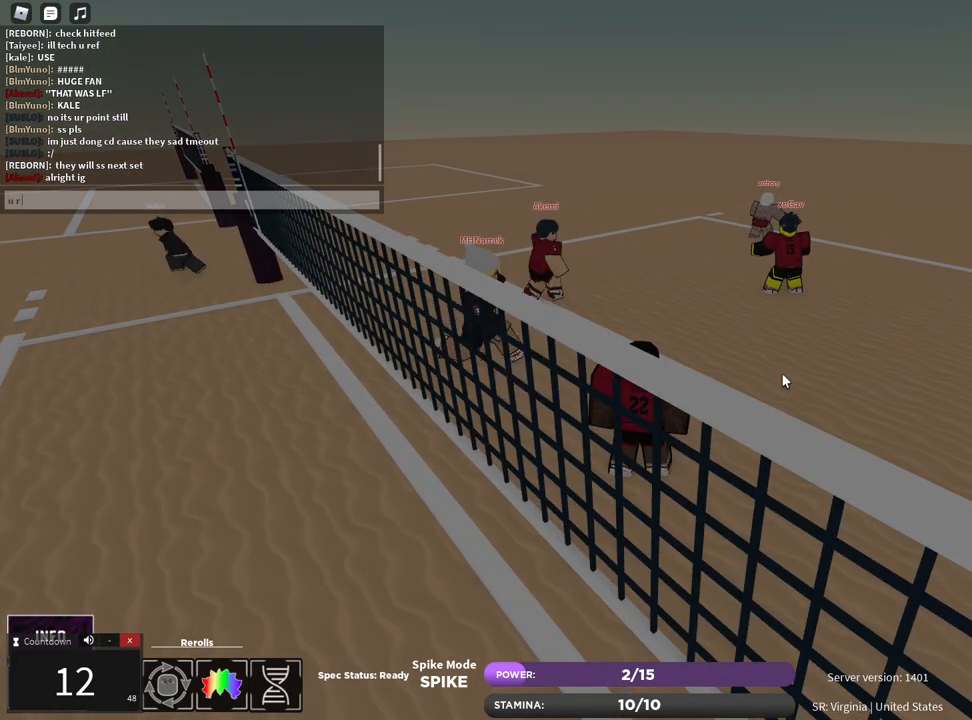
{"keys": ["w", "z"], "mouse": [], "events": [[33, "a", "down"], [33, "space", "up"], [83, "s", "down"], [117, "a", "up"], [133, "s", "up"], [267, "w", "down"], [500, "z", "down"]]}
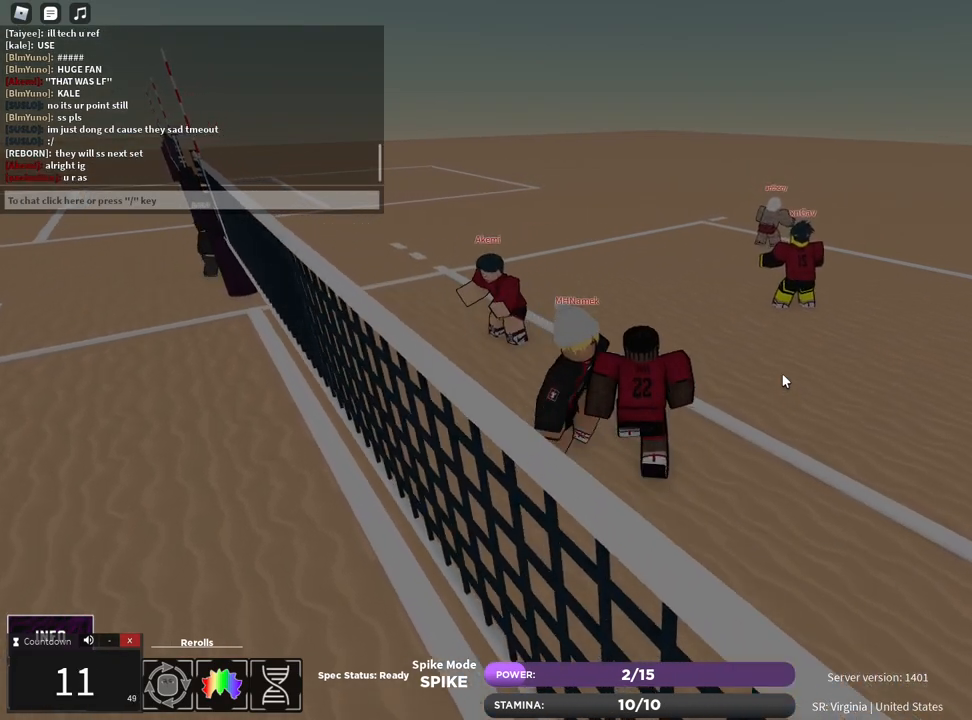
{"keys": ["a", "w"], "mouse": [], "events": [[67, "e", "down"], [100, "z", "up"], [133, "e", "up"], [367, "a", "down"], [400, "mouse_left", "down"], [467, "mouse_left", "up"]]}
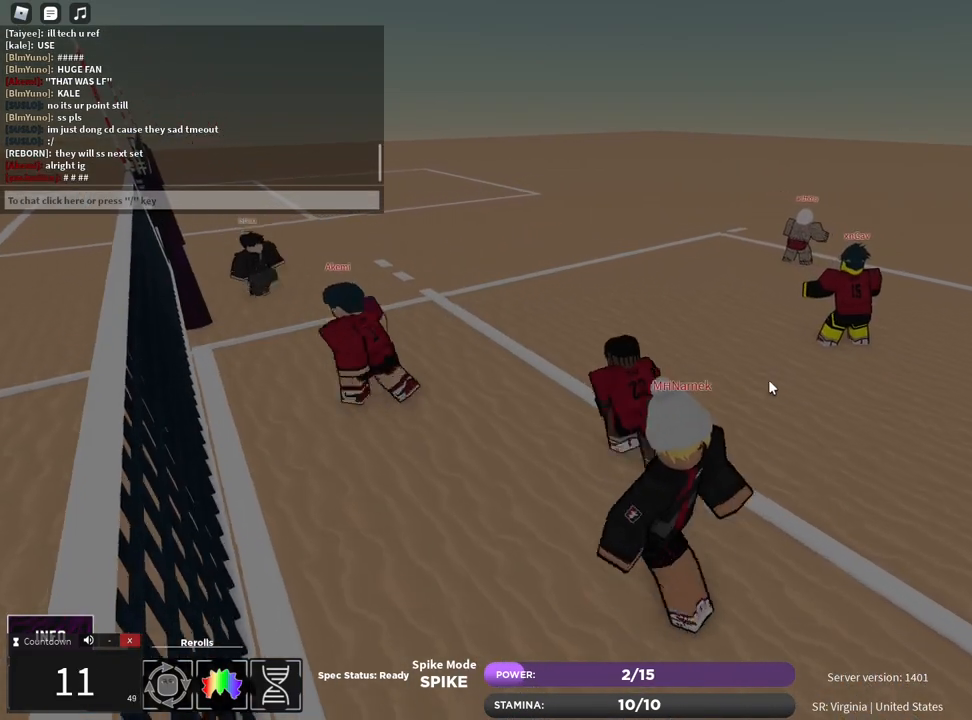
{"keys": ["a", "w"], "mouse": ["right"], "events": [[133, "mouse_right", "down"]]}
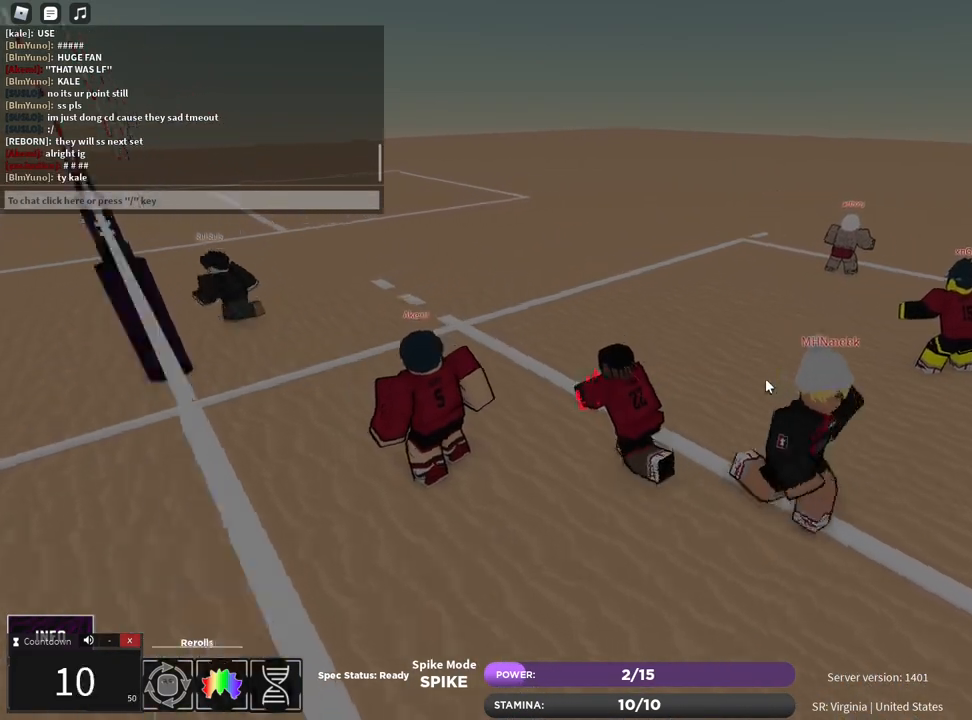
{"keys": [], "mouse": [], "events": [[267, "mouse_right", "up"], [283, "w", "up"], [417, "a", "up"]]}